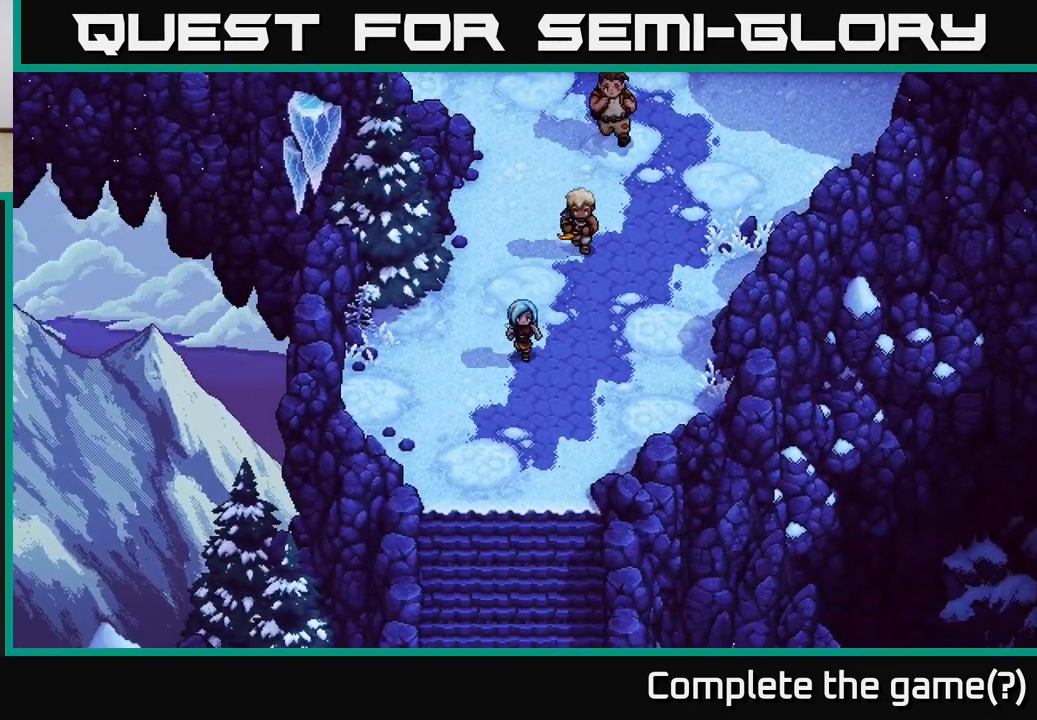
Gameplay with a controller (Xbox layout); each line is a JSON object with the inputs held at the frame after it. "events" lists button and stick changes between this image and that frame as [ms after this image, input, new state], when the widget could be followed in between.
{"buttons": [], "left_stick": "down", "right_stick": "center", "events": []}
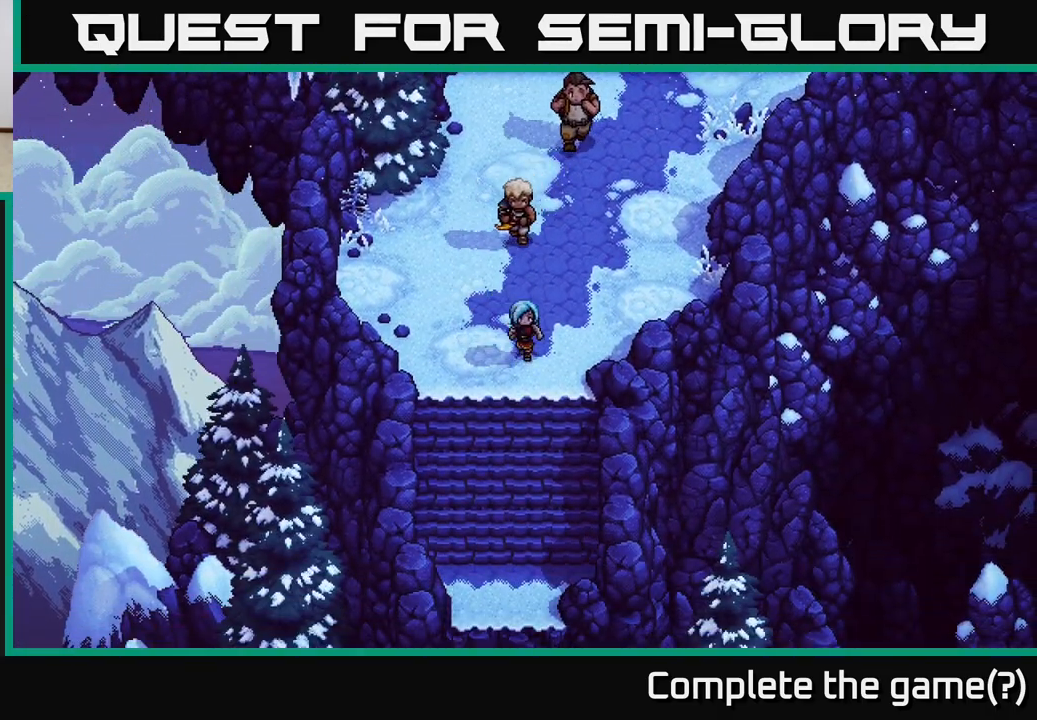
{"buttons": [], "left_stick": "down", "right_stick": "center", "events": [[150, "left_stick", "down-left"], [250, "left_stick", "down"]]}
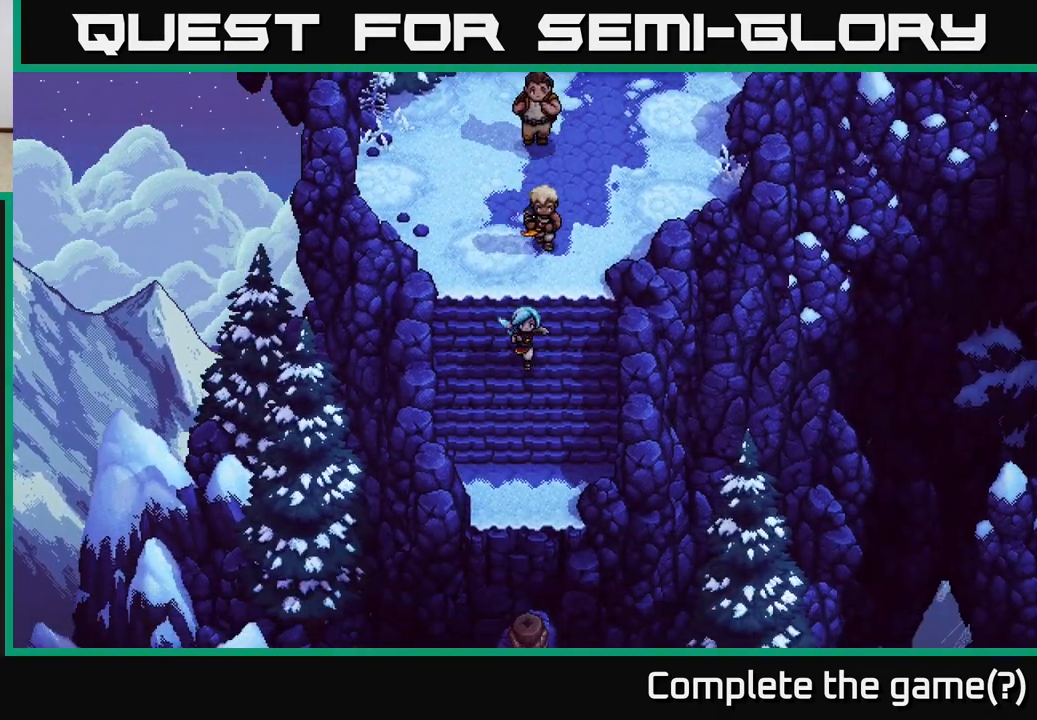
{"buttons": [], "left_stick": "down", "right_stick": "center", "events": []}
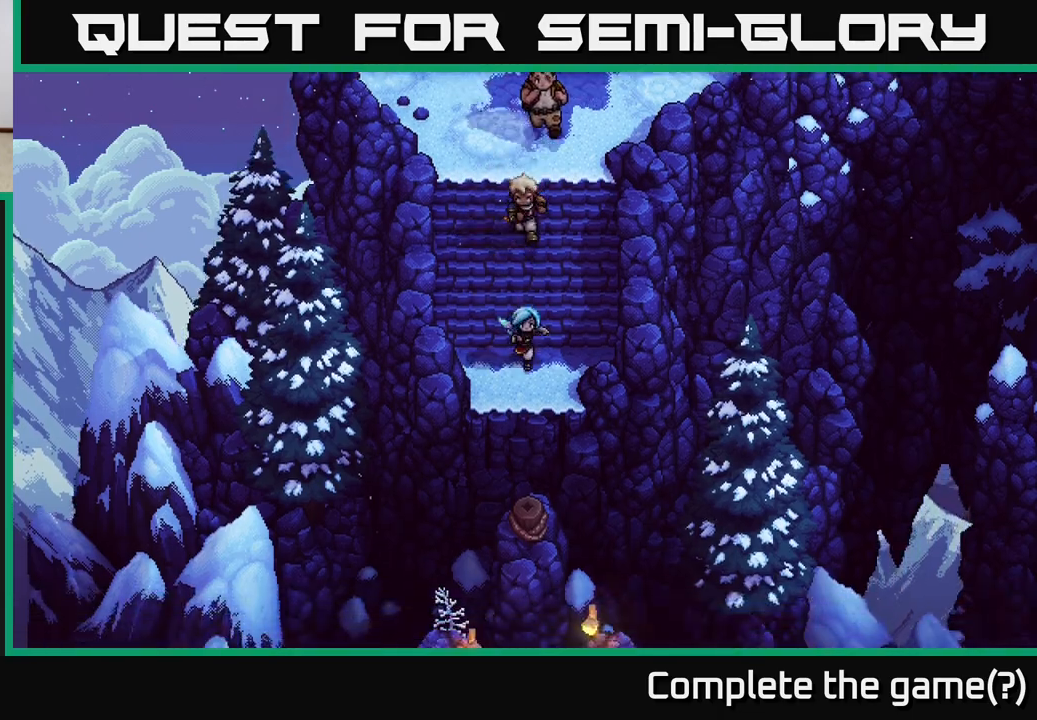
{"buttons": [], "left_stick": "down", "right_stick": "center", "events": [[333, "B", "down"], [467, "B", "up"]]}
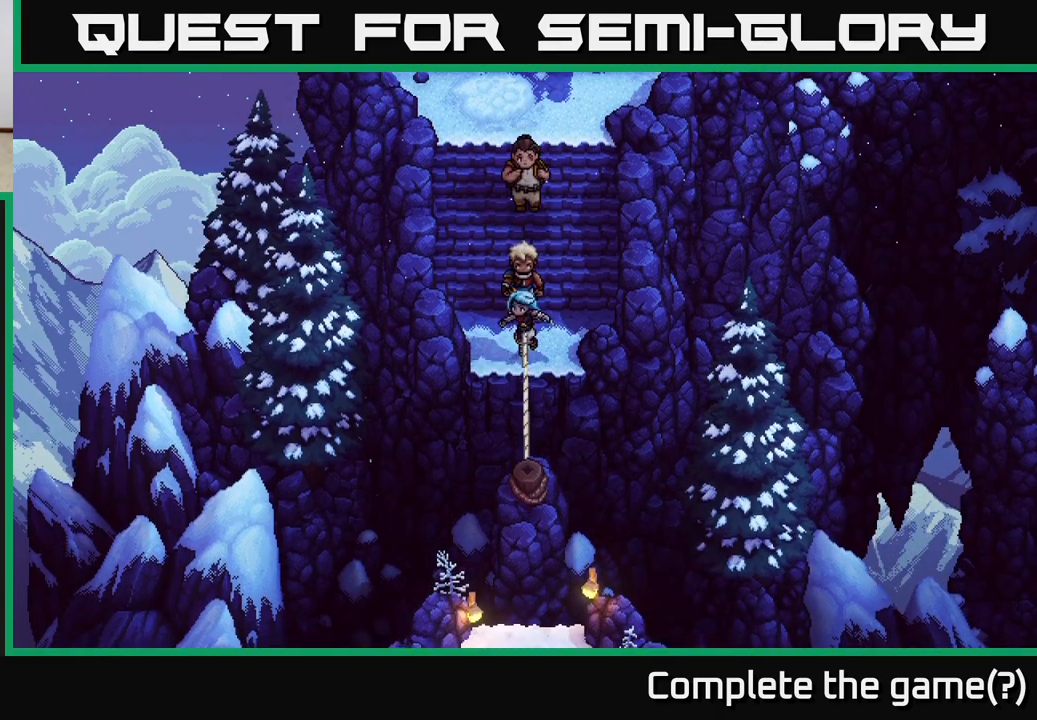
{"buttons": [], "left_stick": "down", "right_stick": "center", "events": [[133, "left_stick", "center"], [283, "left_stick", "down"]]}
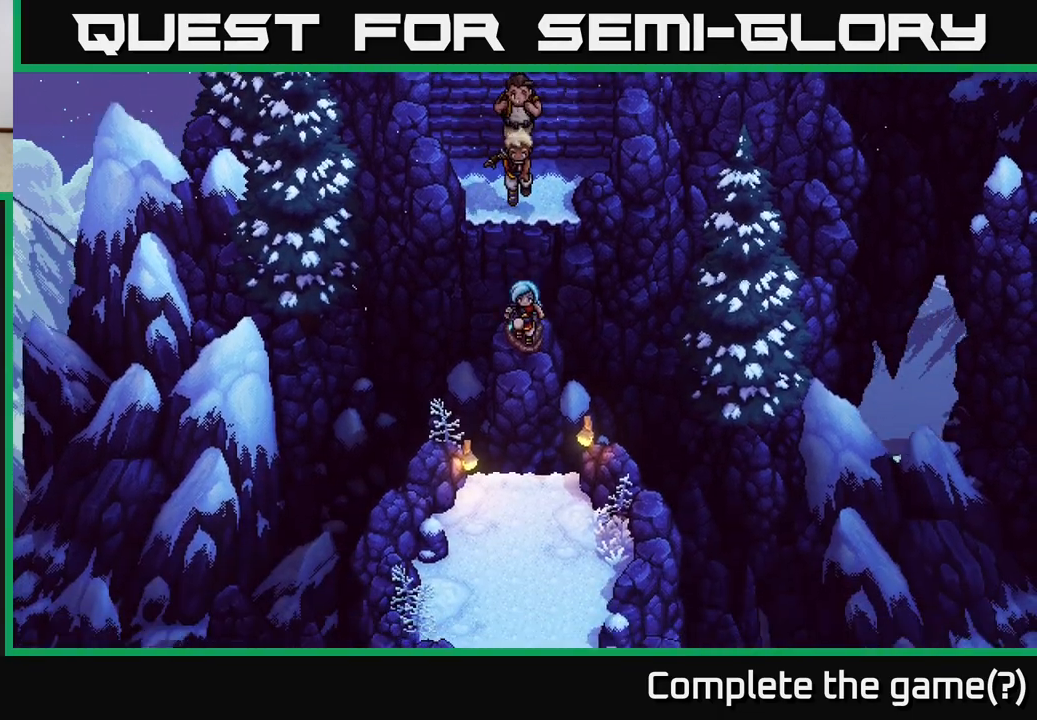
{"buttons": [], "left_stick": "down", "right_stick": "center", "events": []}
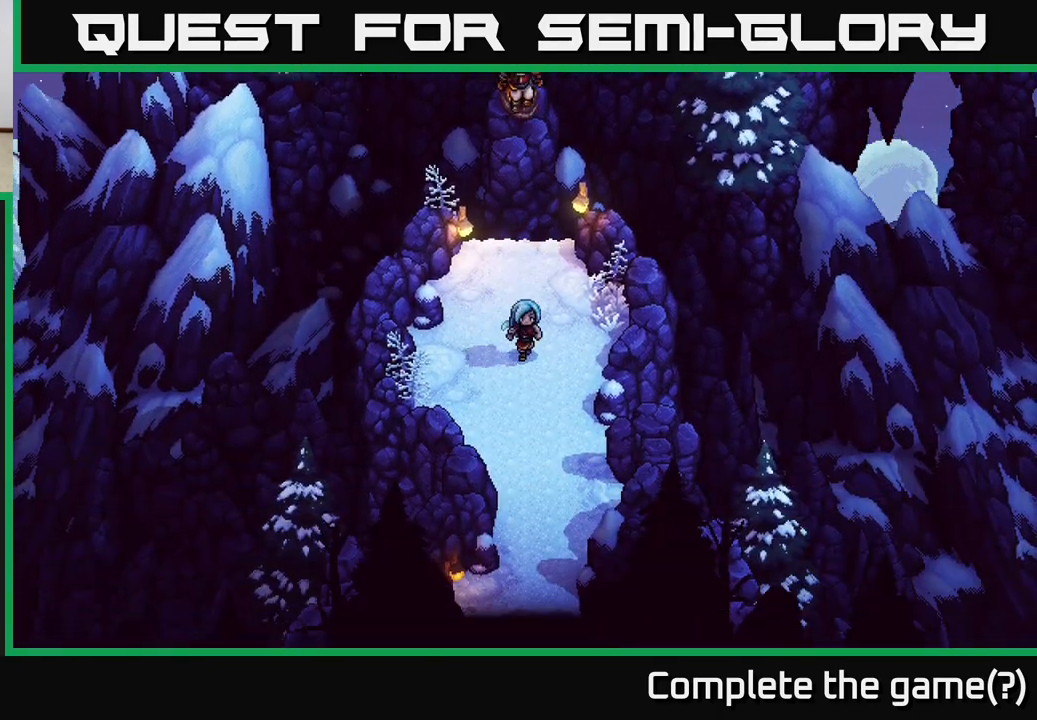
{"buttons": [], "left_stick": "down", "right_stick": "center", "events": [[117, "left_stick", "down-right"], [233, "left_stick", "down"]]}
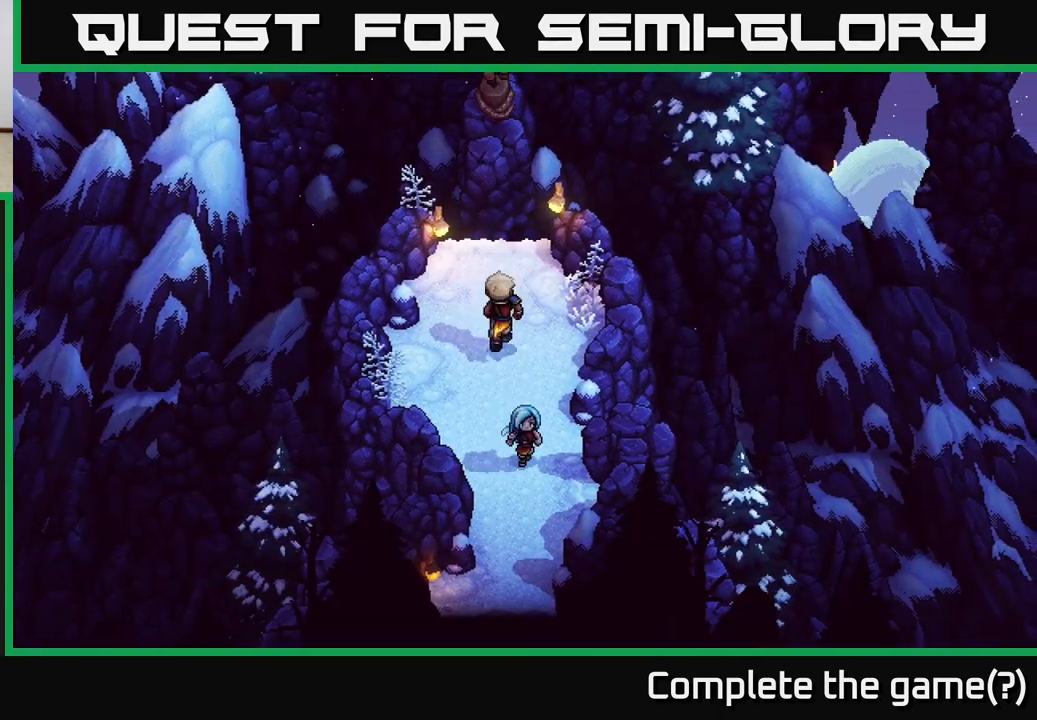
{"buttons": [], "left_stick": "down", "right_stick": "center", "events": [[250, "left_stick", "down-left"], [400, "left_stick", "down"]]}
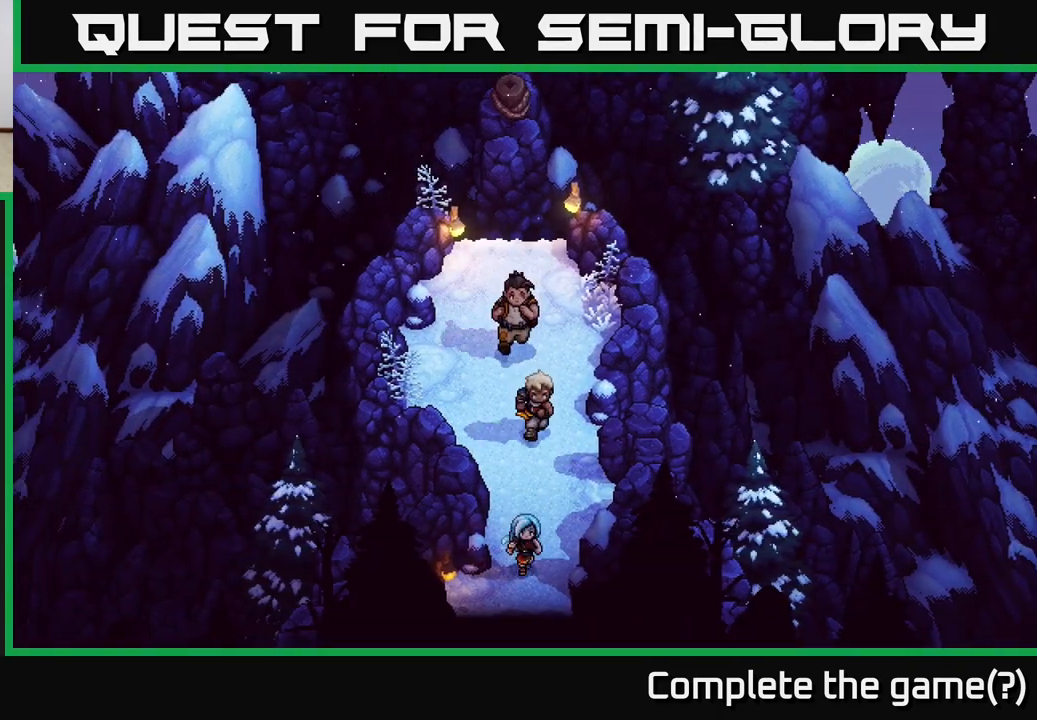
{"buttons": [], "left_stick": "down", "right_stick": "center", "events": []}
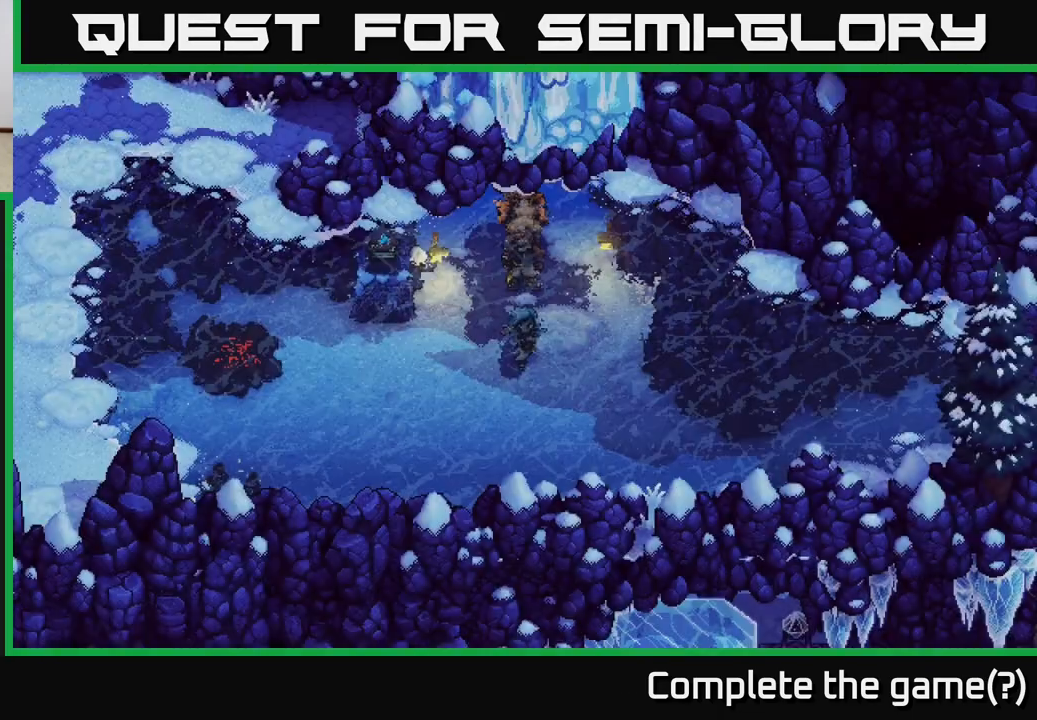
{"buttons": [], "left_stick": "center", "right_stick": "center", "events": [[467, "left_stick", "center"]]}
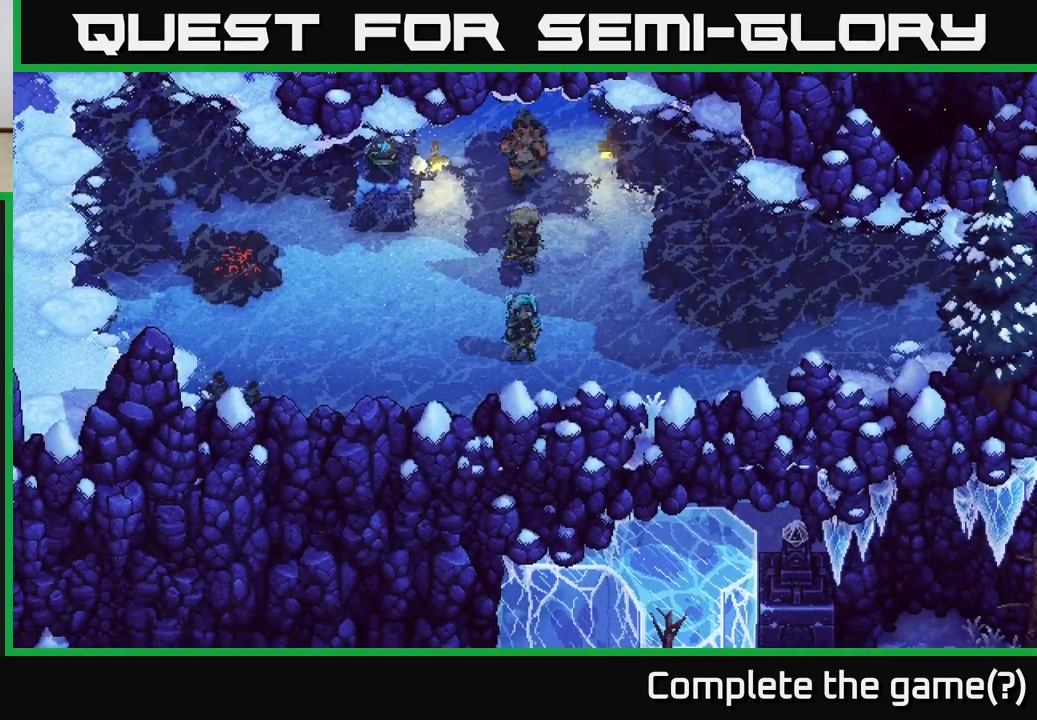
{"buttons": [], "left_stick": "up-left", "right_stick": "center", "events": [[150, "left_stick", "up-left"]]}
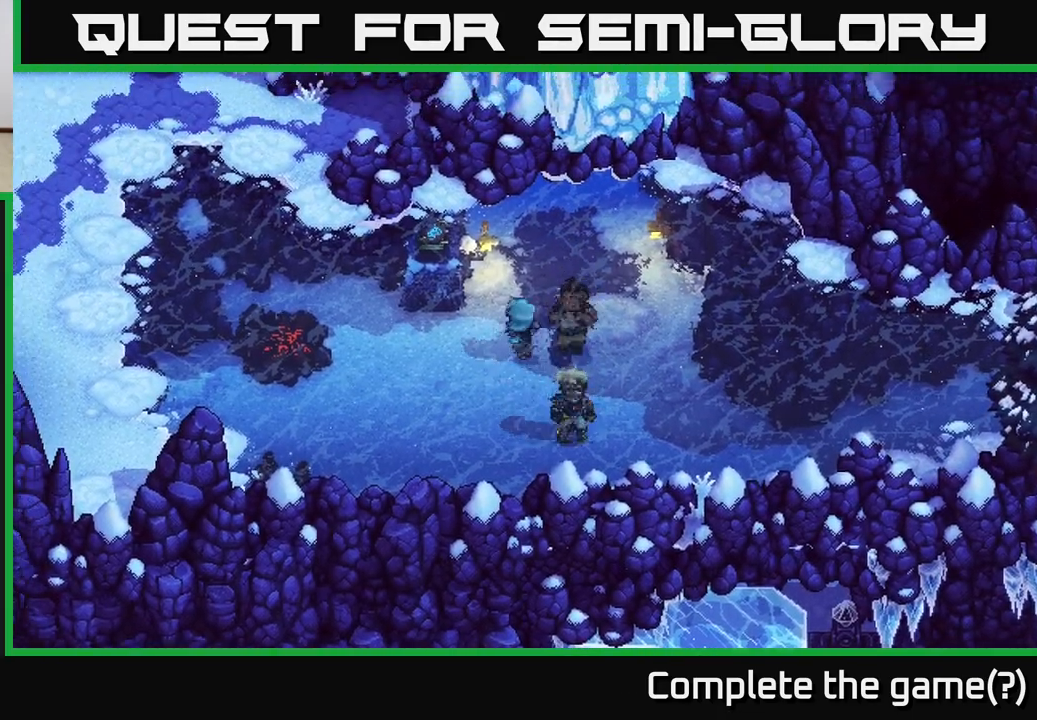
{"buttons": [], "left_stick": "up-left", "right_stick": "center", "events": []}
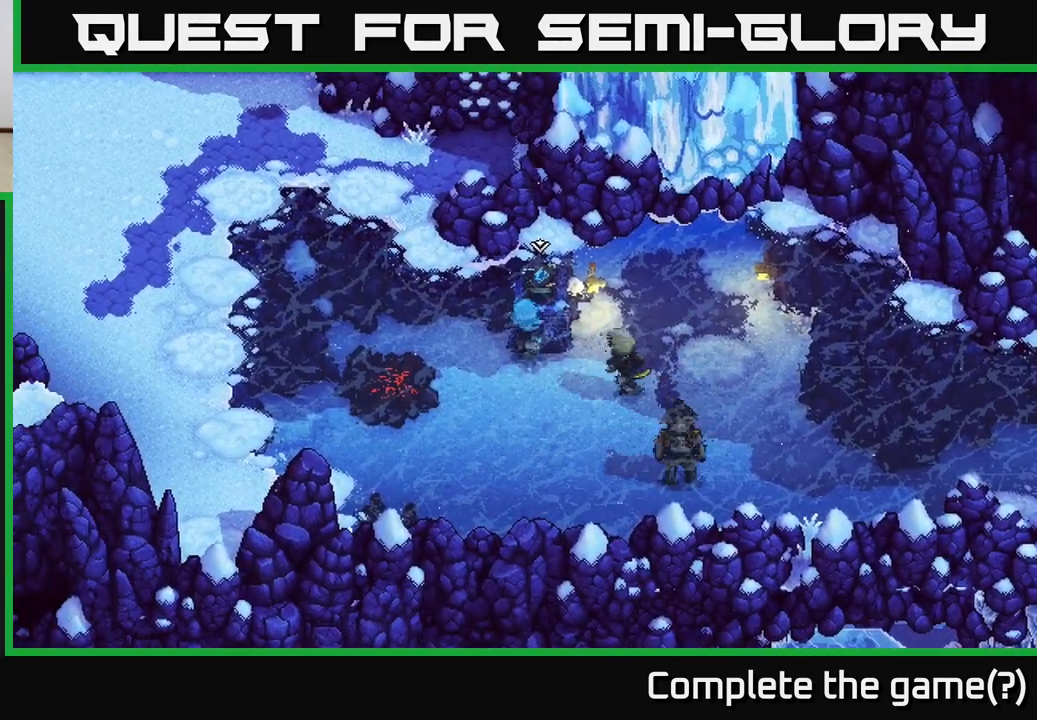
{"buttons": [], "left_stick": "center", "right_stick": "center", "events": [[317, "left_stick", "center"]]}
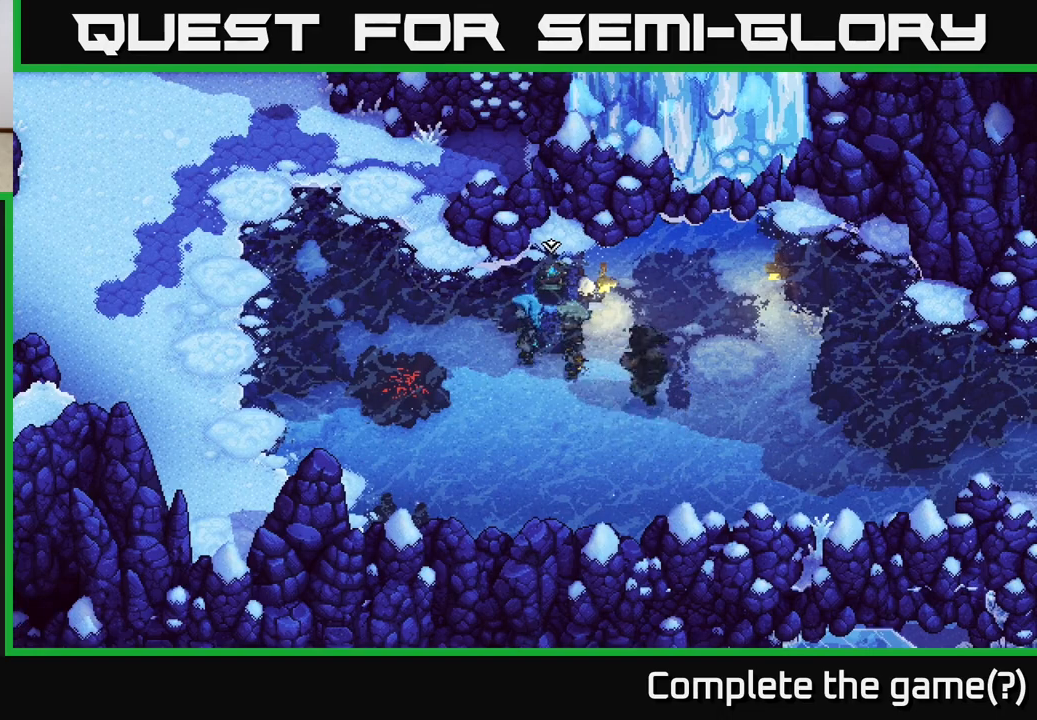
{"buttons": [], "left_stick": "up", "right_stick": "center", "events": [[250, "left_stick", "left"], [483, "left_stick", "up"]]}
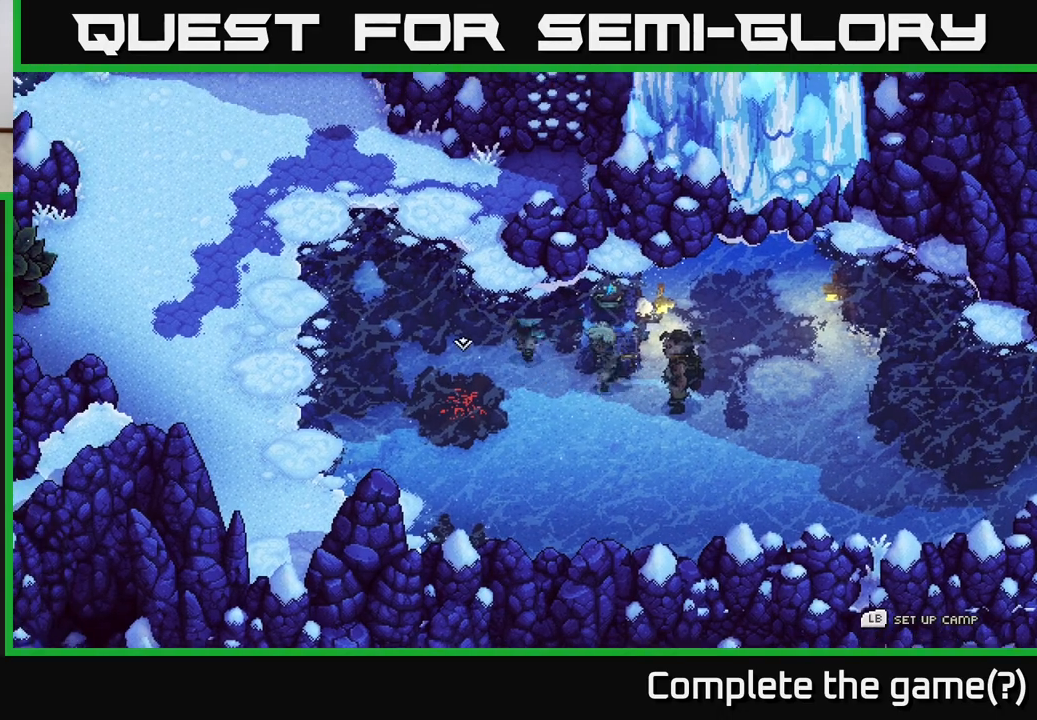
{"buttons": [], "left_stick": "down", "right_stick": "center", "events": [[183, "left_stick", "up-right"], [383, "left_stick", "down-right"], [450, "left_stick", "down"]]}
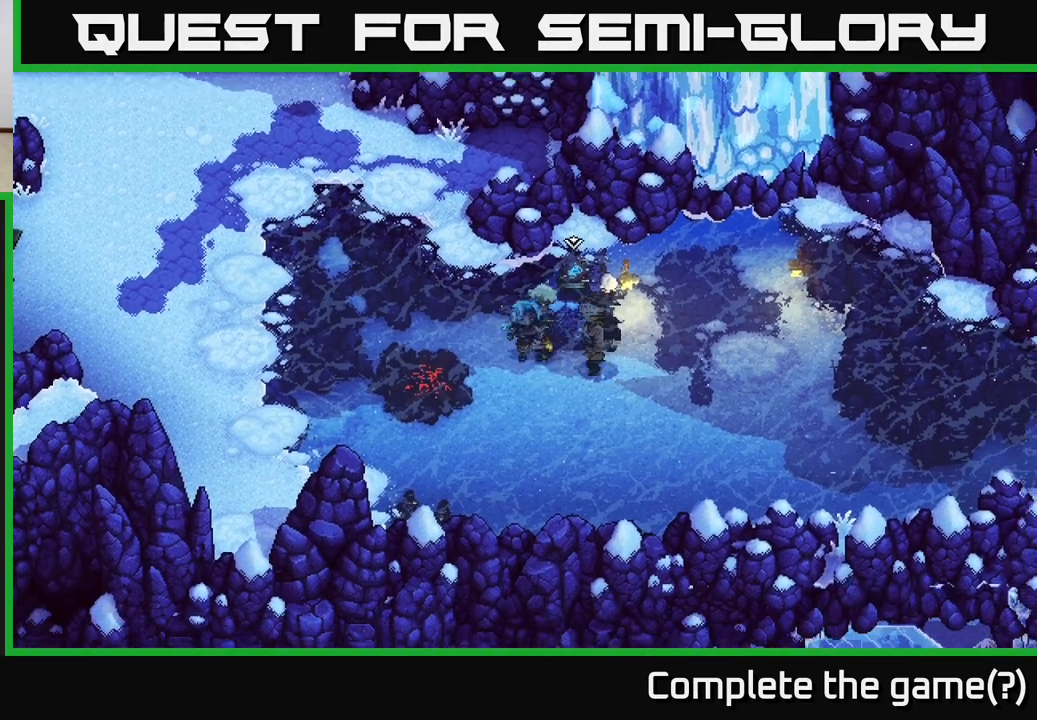
{"buttons": [], "left_stick": "center", "right_stick": "center", "events": [[200, "left_stick", "center"]]}
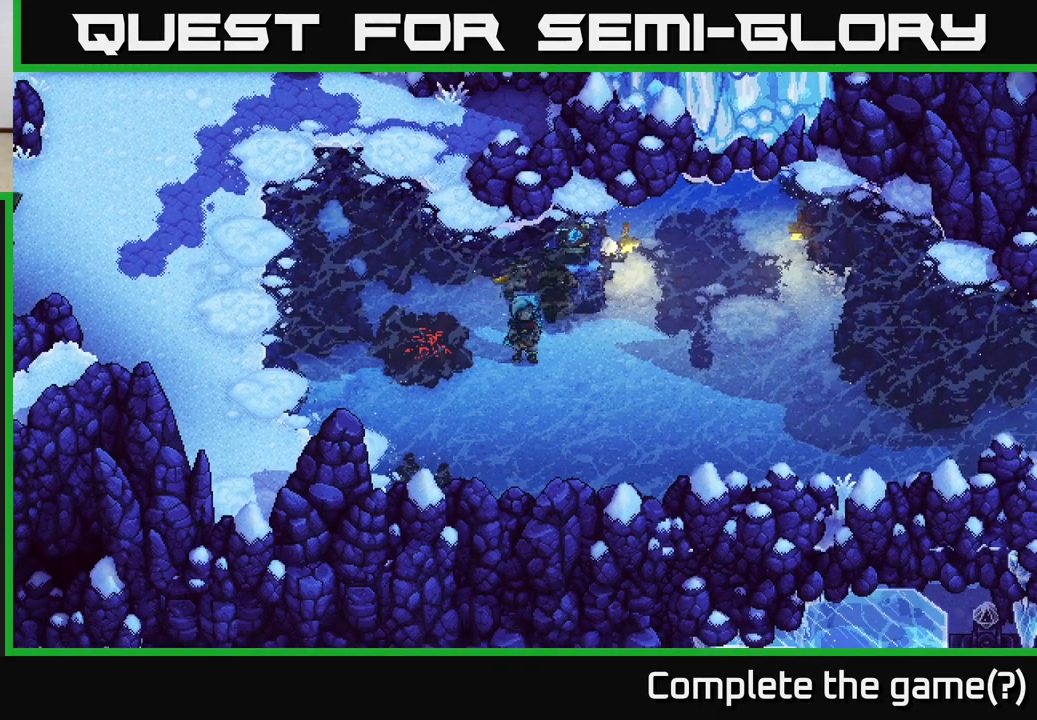
{"buttons": [], "left_stick": "center", "right_stick": "center", "events": [[67, "left_stick", "left"], [267, "A", "down"], [317, "left_stick", "center"], [400, "A", "up"]]}
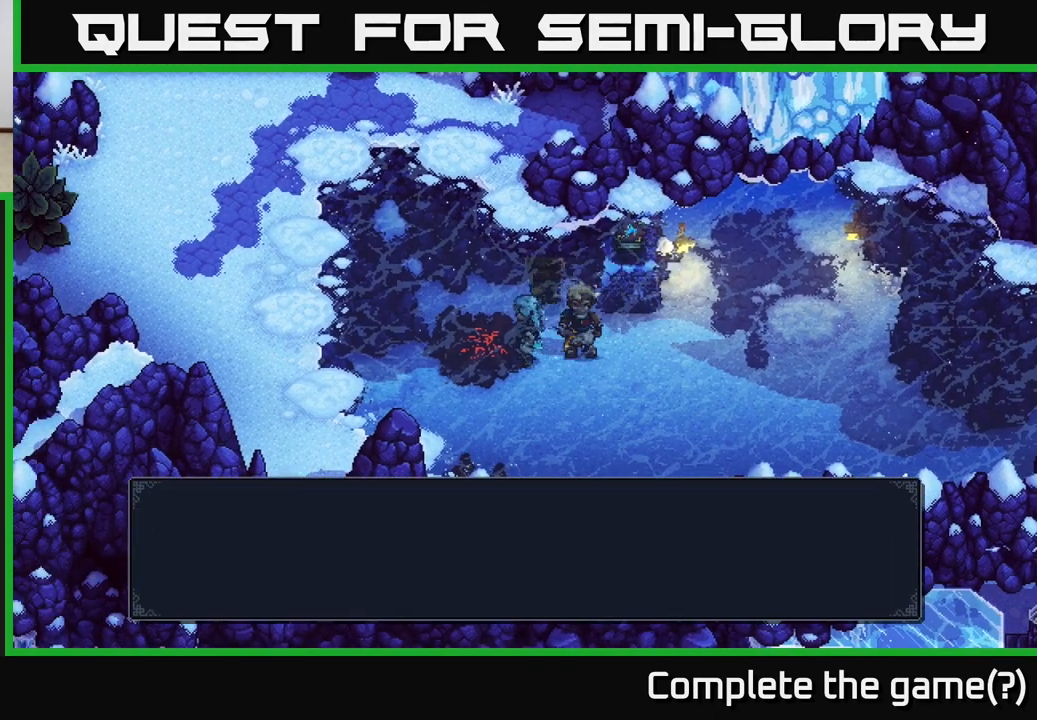
{"buttons": [], "left_stick": "center", "right_stick": "center", "events": [[383, "B", "down"], [483, "B", "up"]]}
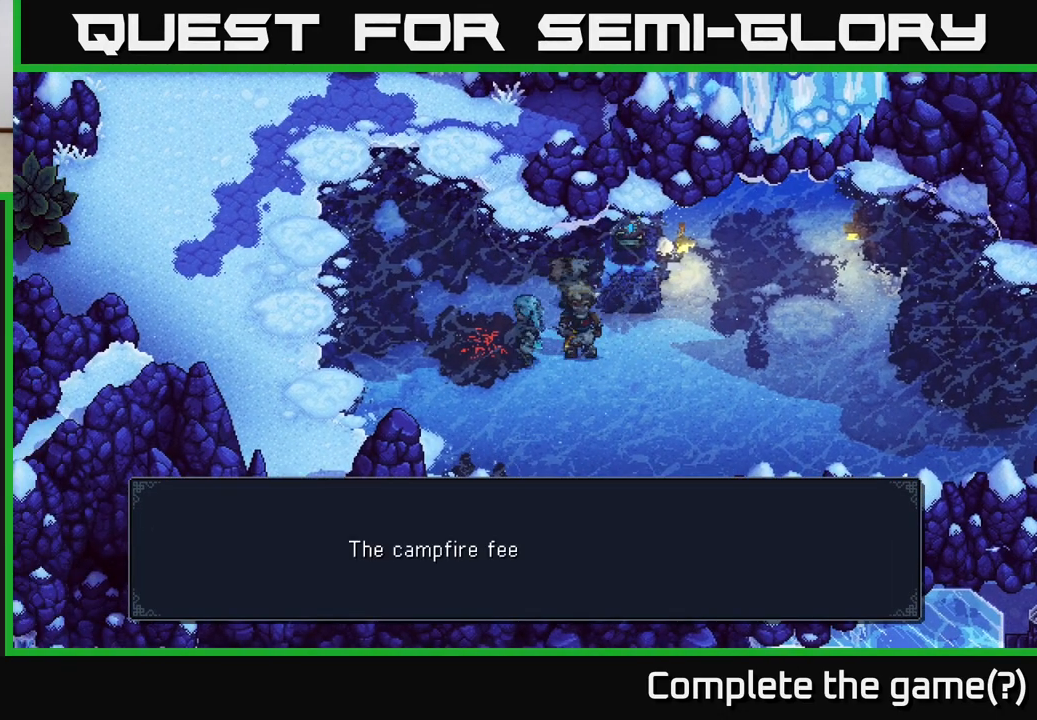
{"buttons": [], "left_stick": "center", "right_stick": "center", "events": [[150, "B", "down"], [250, "B", "up"]]}
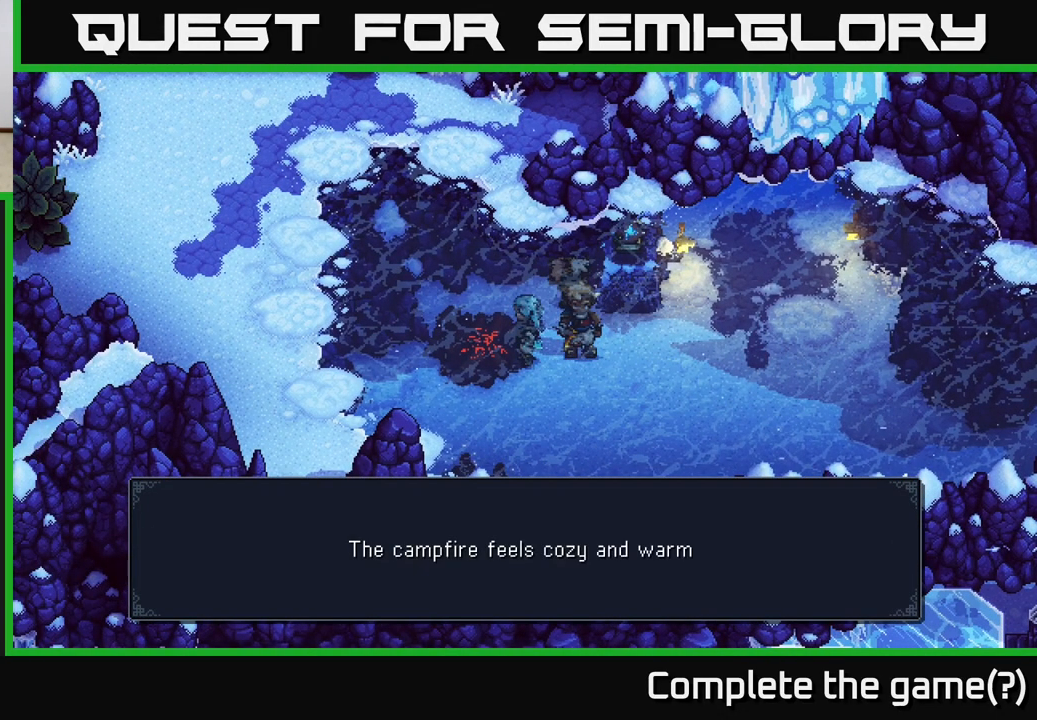
{"buttons": [], "left_stick": "center", "right_stick": "center", "events": [[100, "B", "down"], [167, "B", "up"]]}
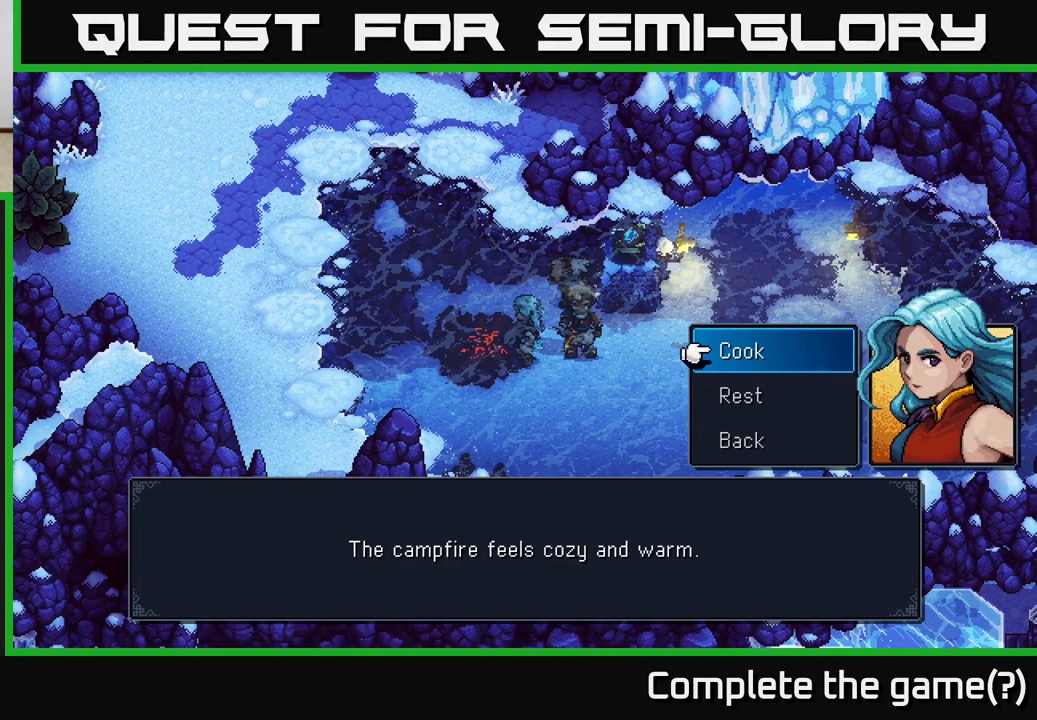
{"buttons": [], "left_stick": "center", "right_stick": "center", "events": [[33, "left_stick", "down"], [217, "left_stick", "center"], [300, "left_stick", "down"], [400, "A", "down"], [450, "A", "up"], [483, "left_stick", "center"]]}
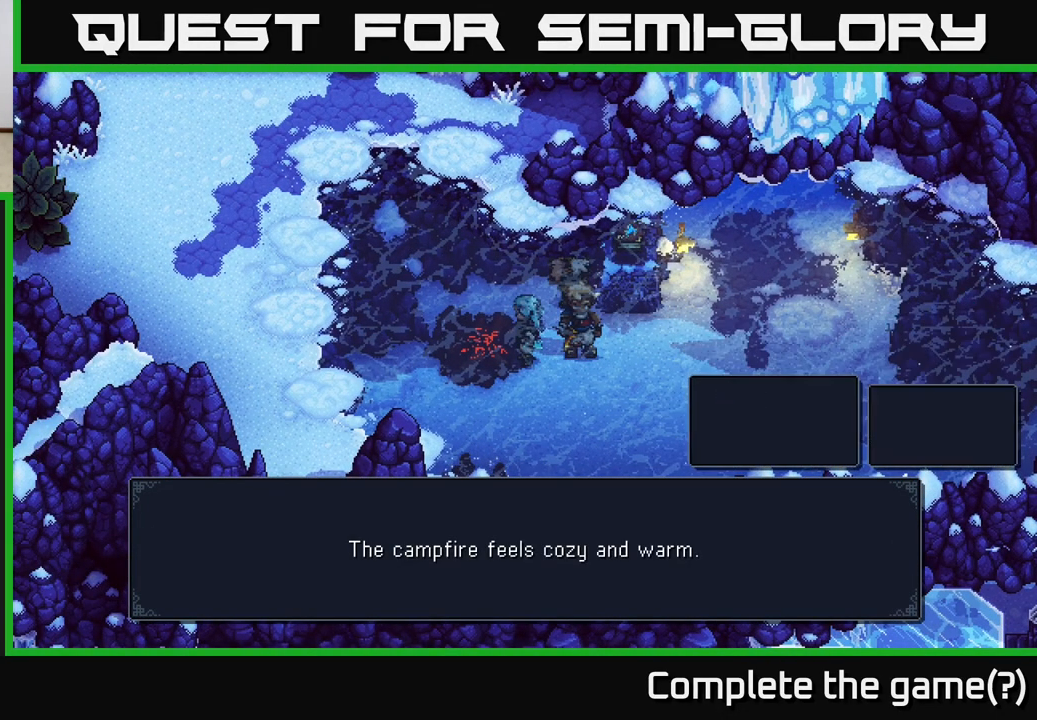
{"buttons": [], "left_stick": "center", "right_stick": "center", "events": [[100, "Y", "down"], [183, "Y", "up"]]}
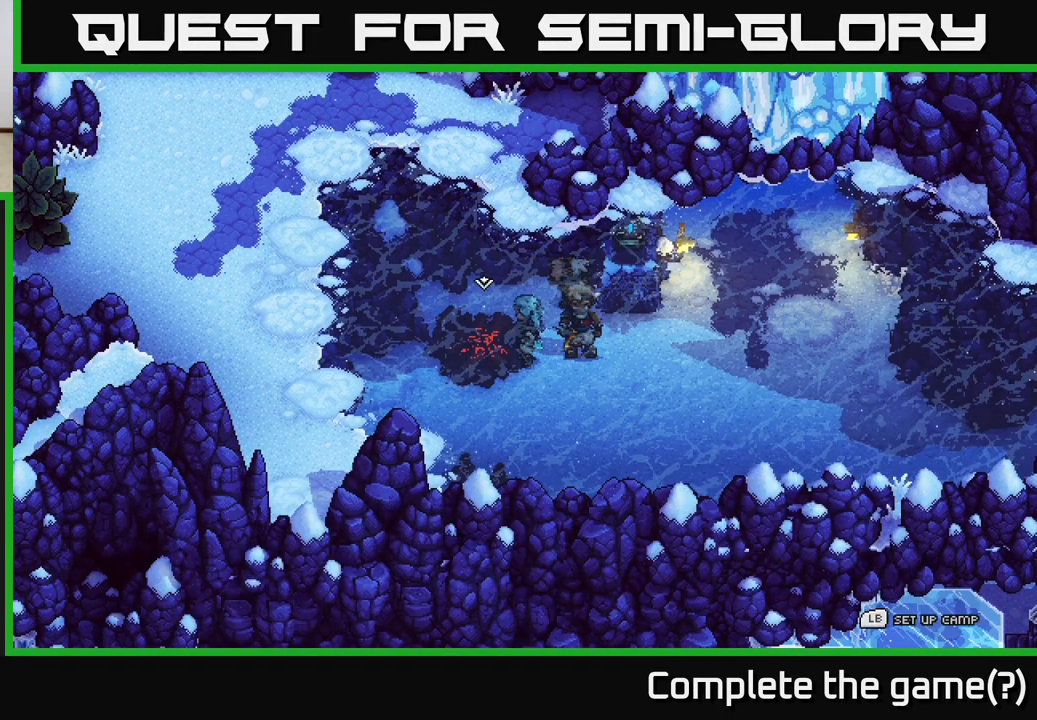
{"buttons": [], "left_stick": "center", "right_stick": "center", "events": [[17, "Y", "down"], [117, "Y", "up"]]}
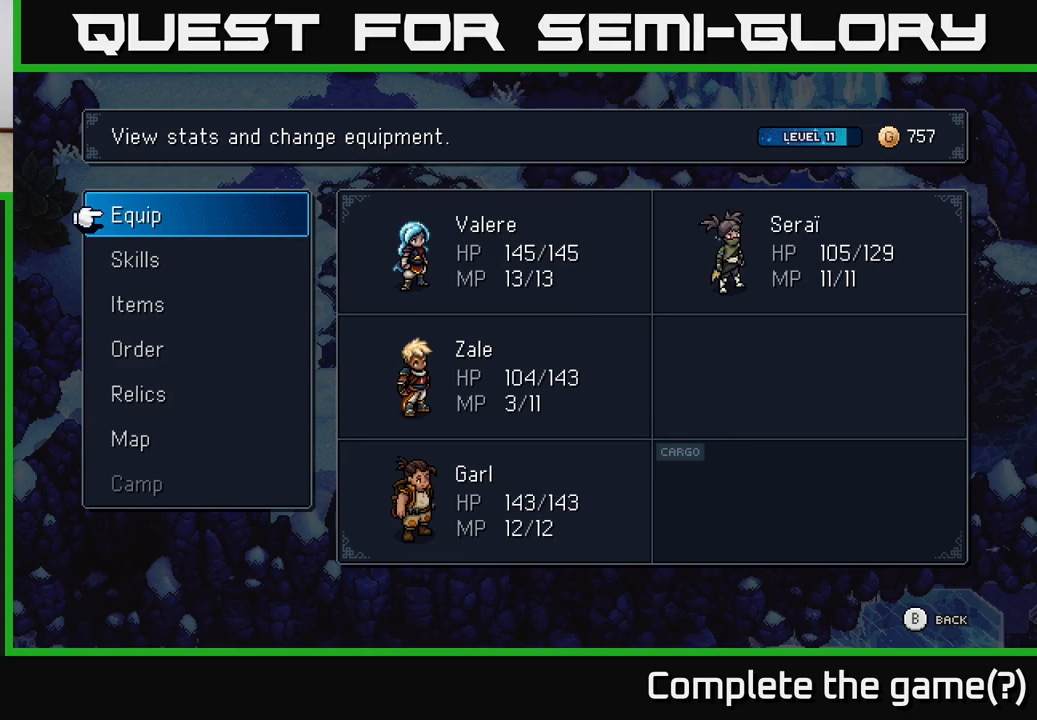
{"buttons": [], "left_stick": "center", "right_stick": "center", "events": []}
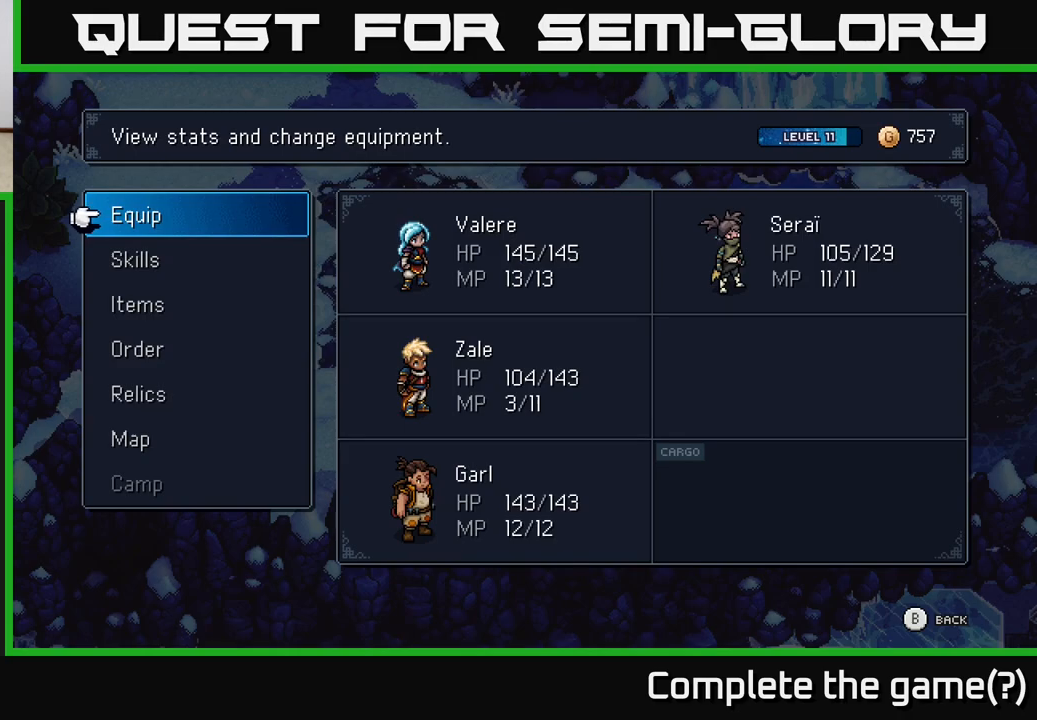
{"buttons": [], "left_stick": "center", "right_stick": "center", "events": []}
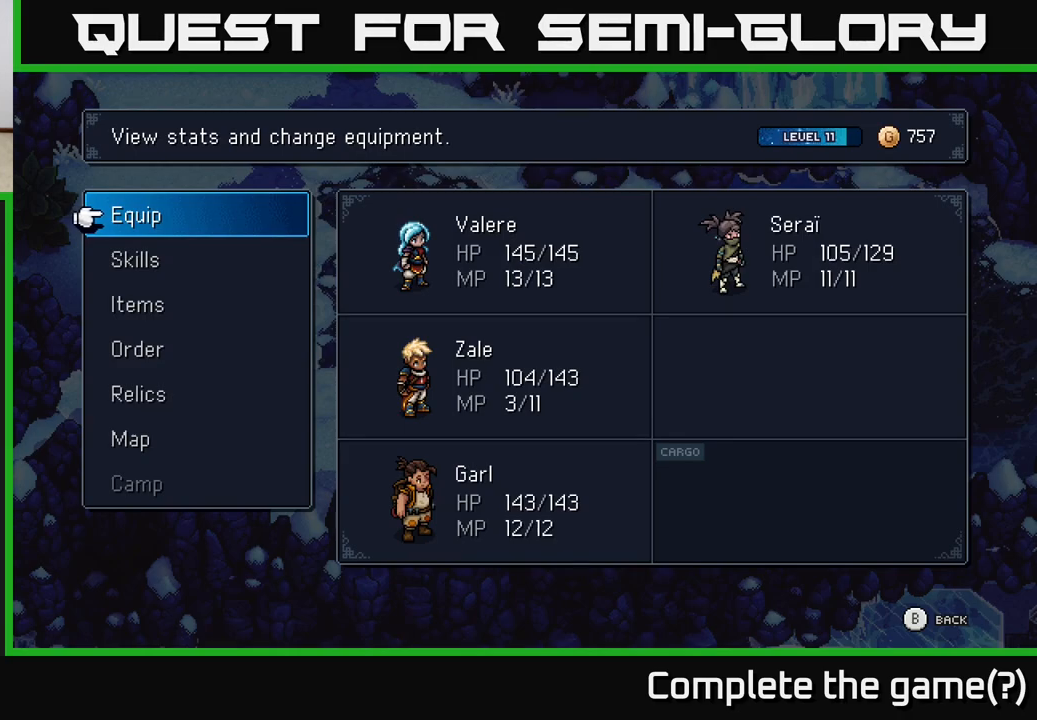
{"buttons": ["B"], "left_stick": "center", "right_stick": "center", "events": [[483, "B", "down"]]}
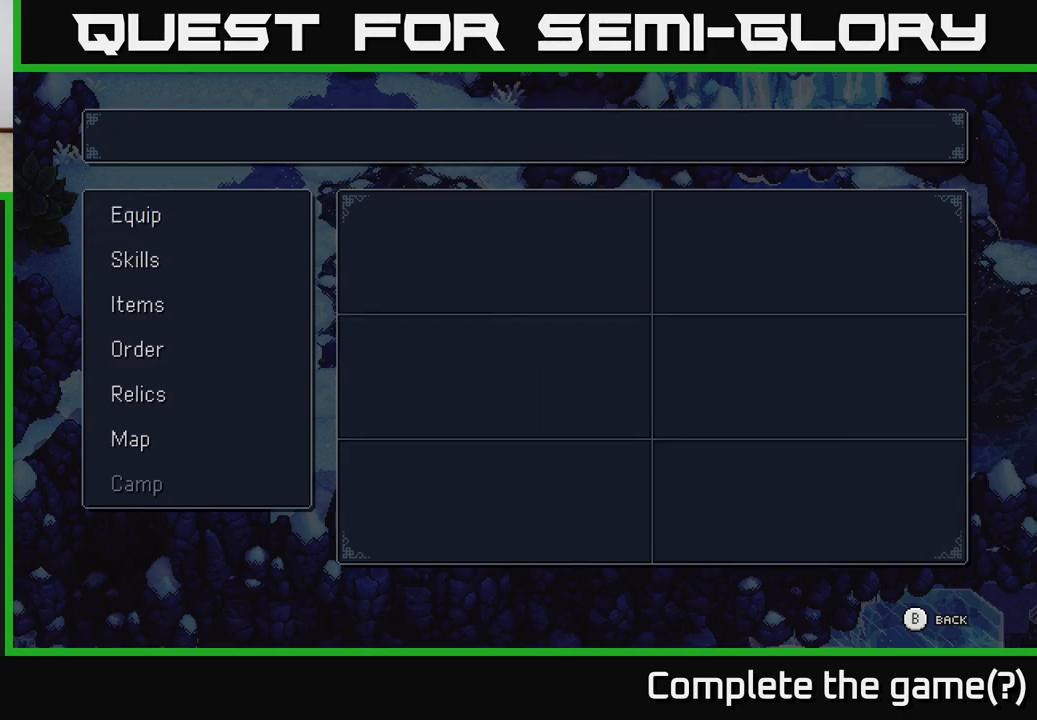
{"buttons": [], "left_stick": "center", "right_stick": "center", "events": [[33, "B", "up"], [233, "left_stick", "left"], [350, "A", "down"], [417, "left_stick", "center"], [433, "A", "up"]]}
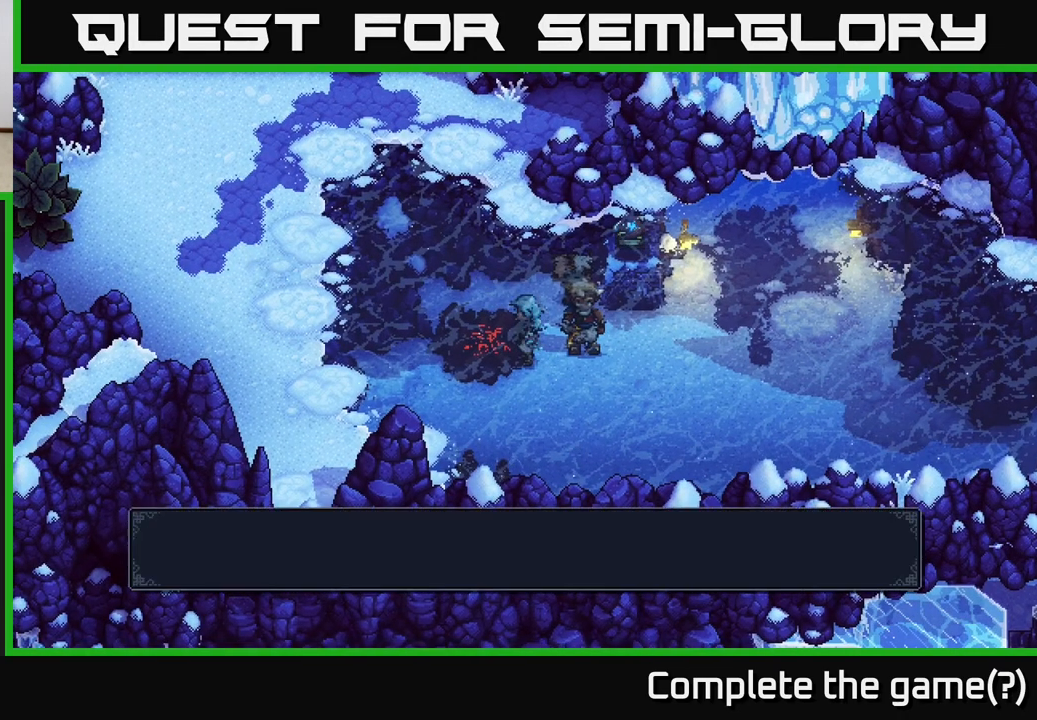
{"buttons": [], "left_stick": "center", "right_stick": "center", "events": [[267, "A", "down"], [317, "A", "up"]]}
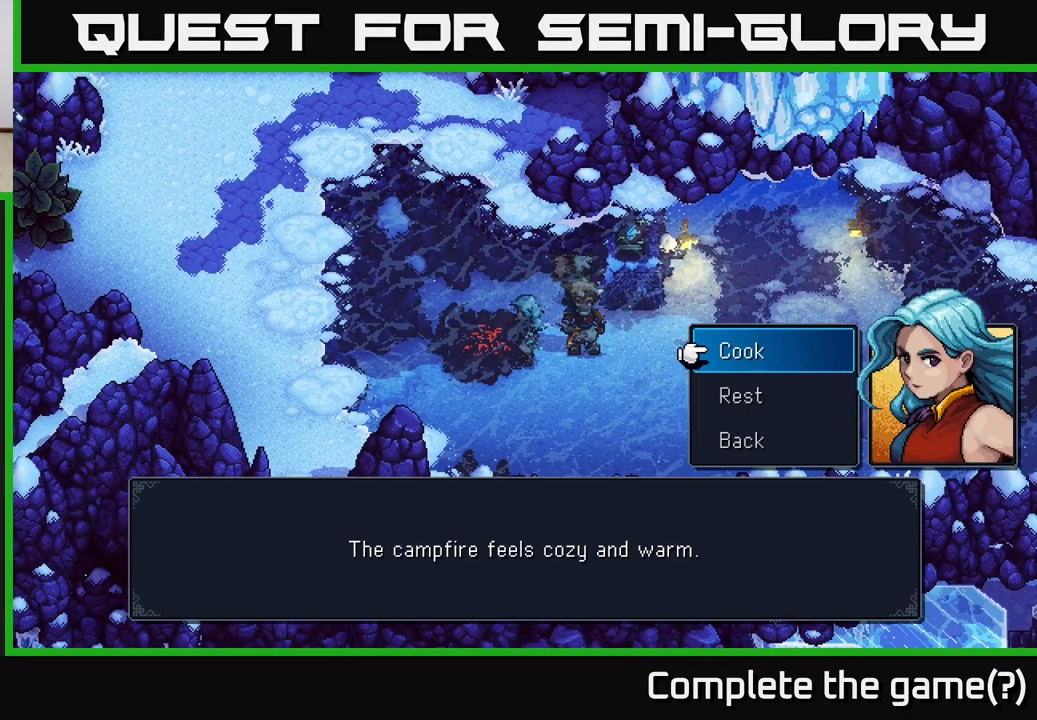
{"buttons": [], "left_stick": "center", "right_stick": "center", "events": []}
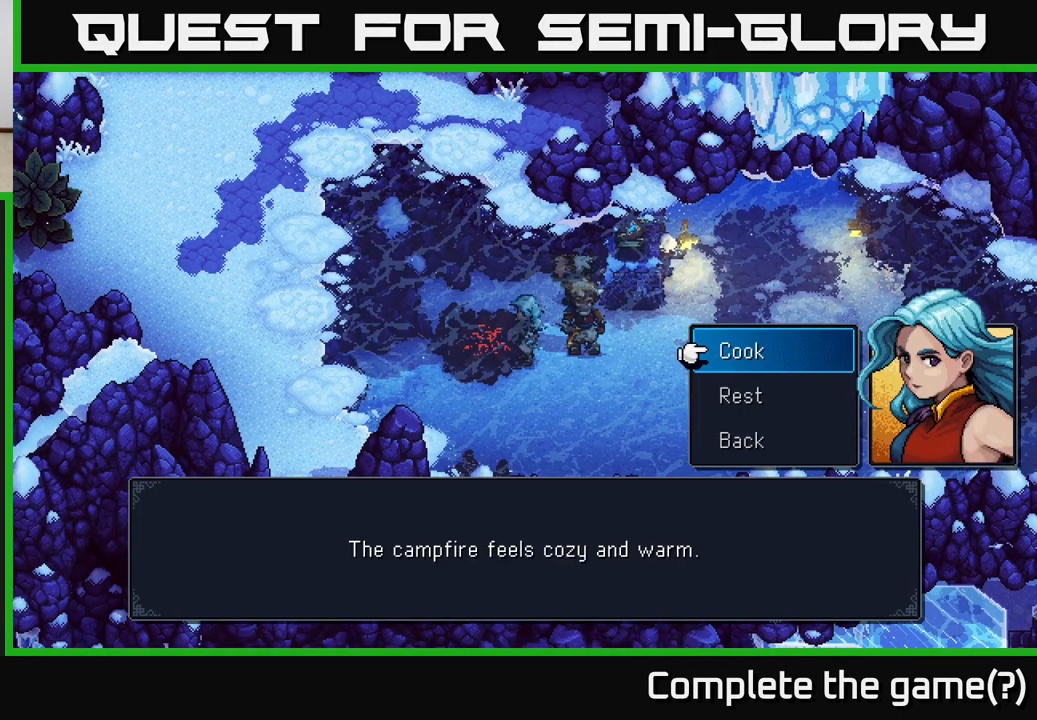
{"buttons": [], "left_stick": "center", "right_stick": "center", "events": [[50, "left_stick", "down"], [183, "A", "down"], [233, "A", "up"], [233, "left_stick", "center"]]}